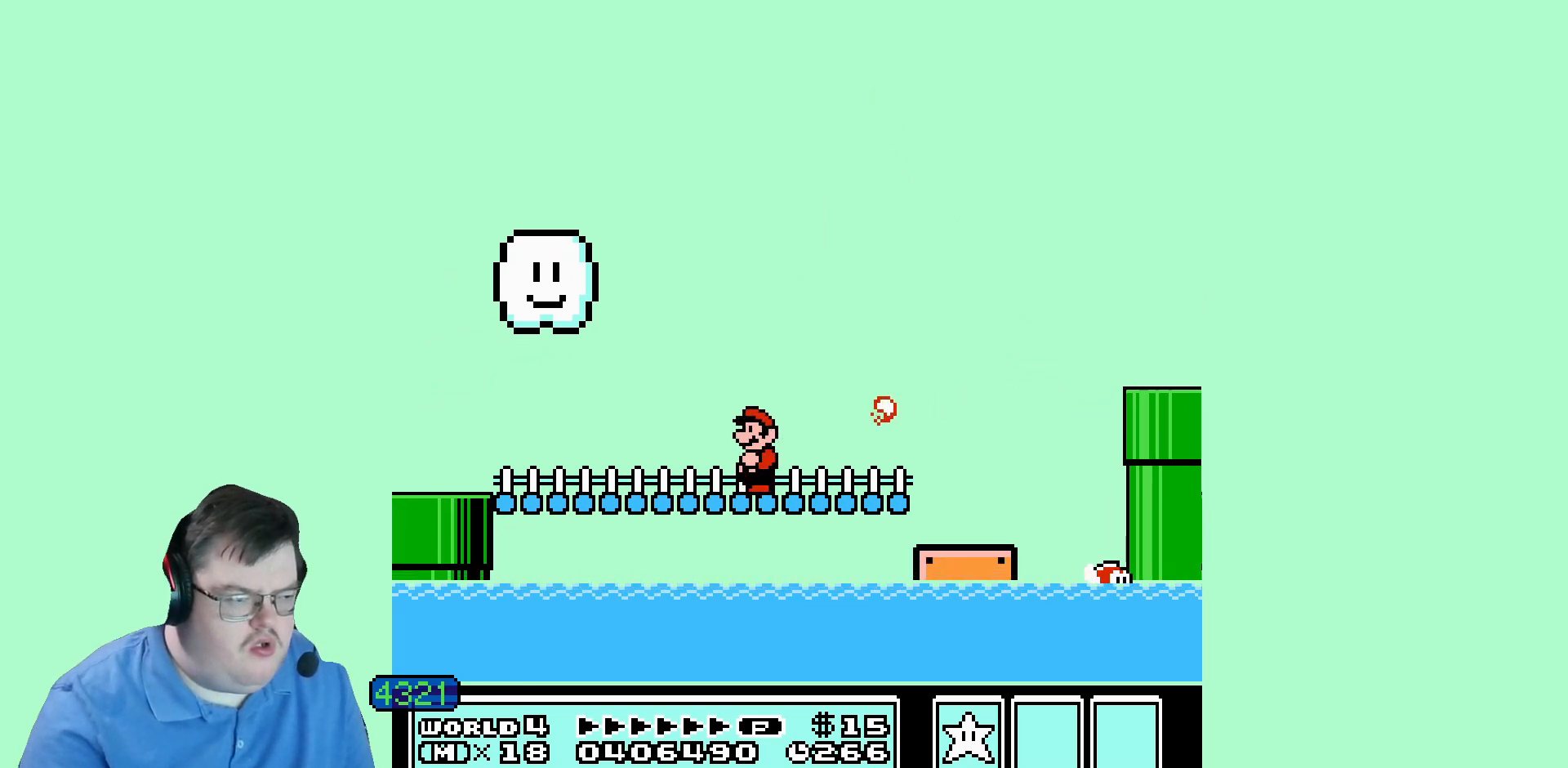
Gameplay with a controller (Nintendo layout); each line is a JSON object with the inputs held at the frame after it. "events" lists button and stick changes between this image and that frame as [ms after this image, input, new state], when the widget could be followed in between. Not read: A B DPAD_DOWN DPAD_RIGHT DPAD_UP L1 L3 R1 R3 SELECT START X Y other_buttons.
{"buttons": [], "events": []}
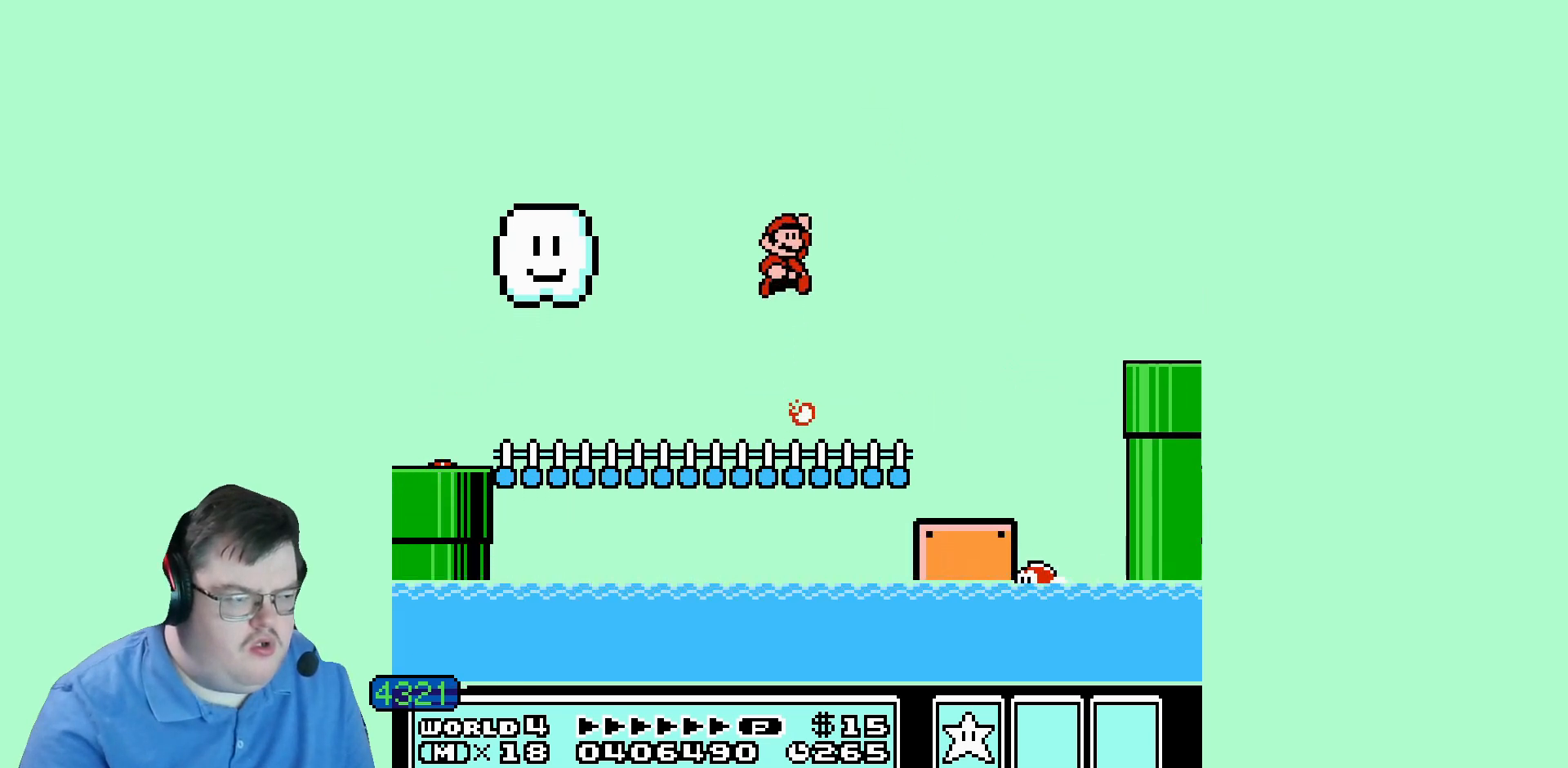
{"buttons": [], "events": [[200, "DPAD_LEFT", "down"], [320, "DPAD_LEFT", "up"]]}
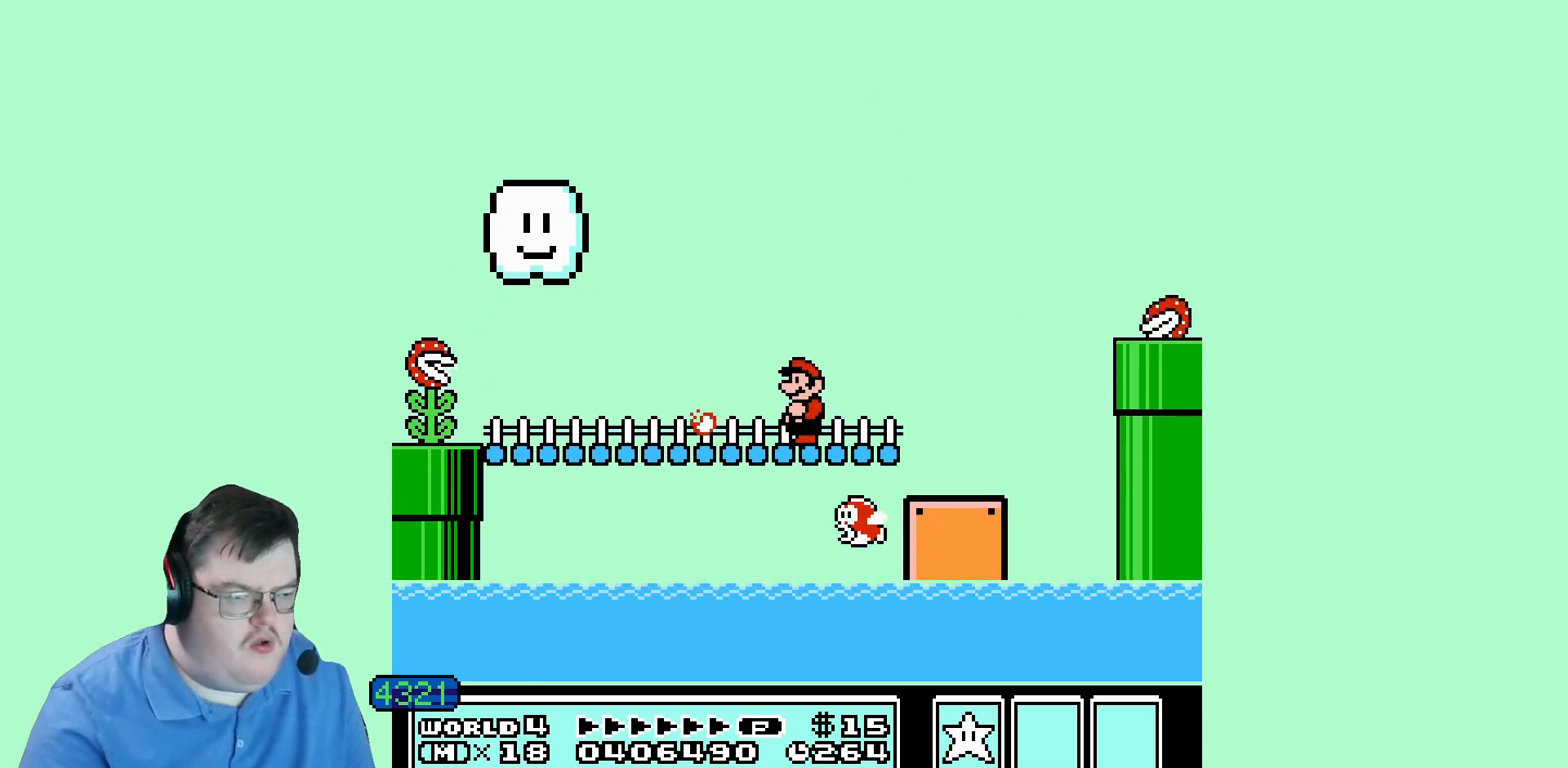
{"buttons": [], "events": []}
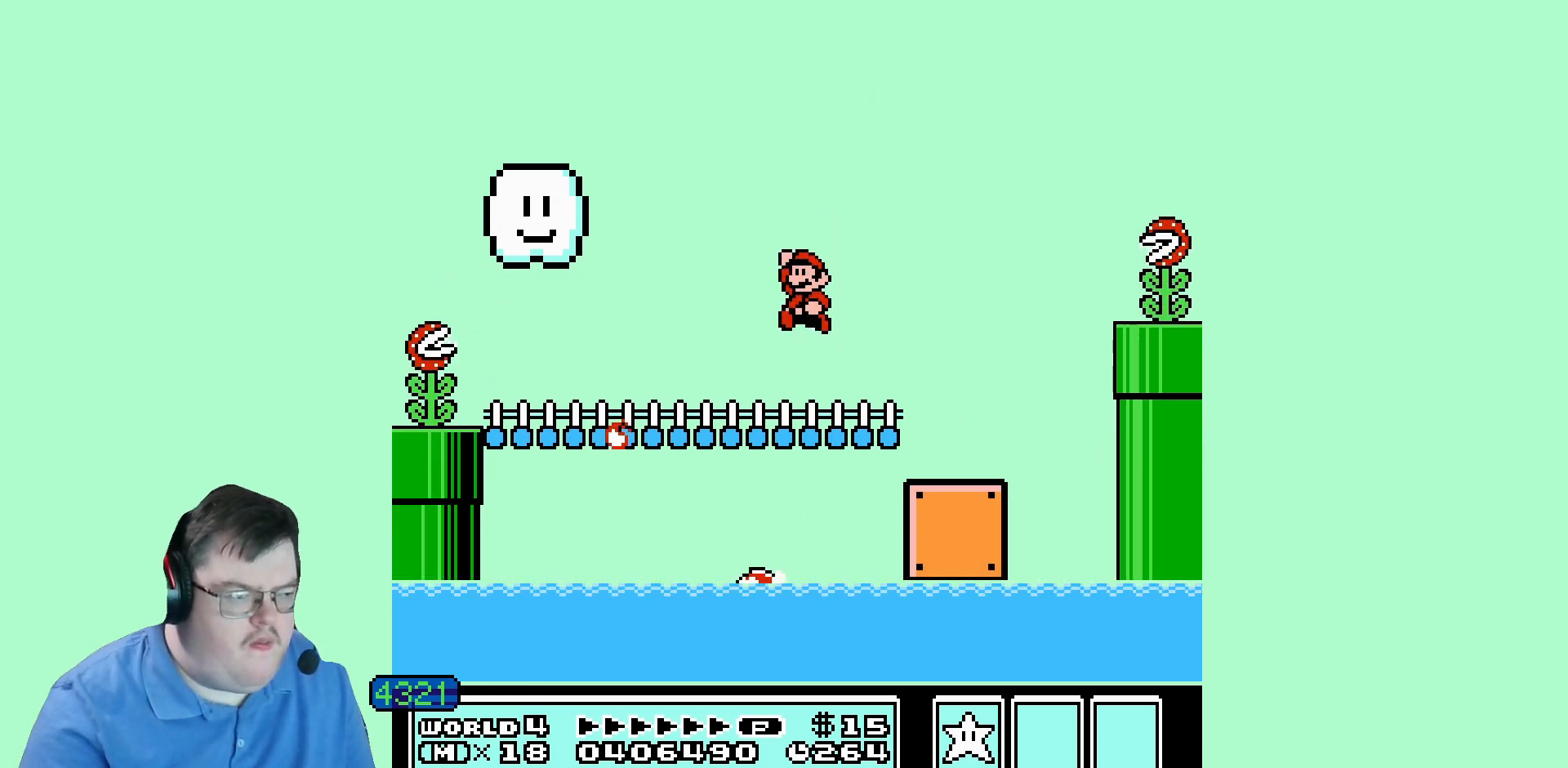
{"buttons": [], "events": []}
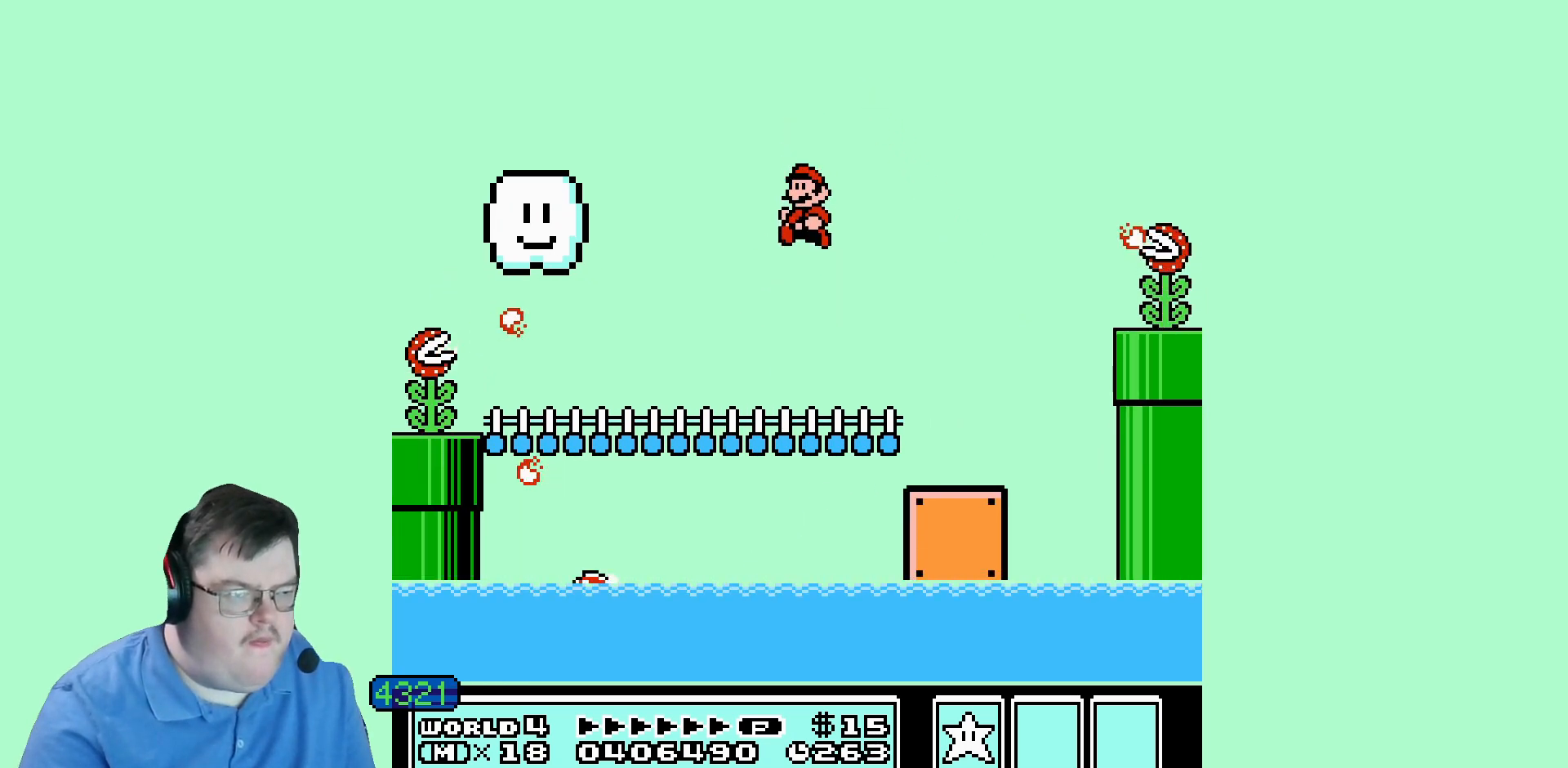
{"buttons": [], "events": []}
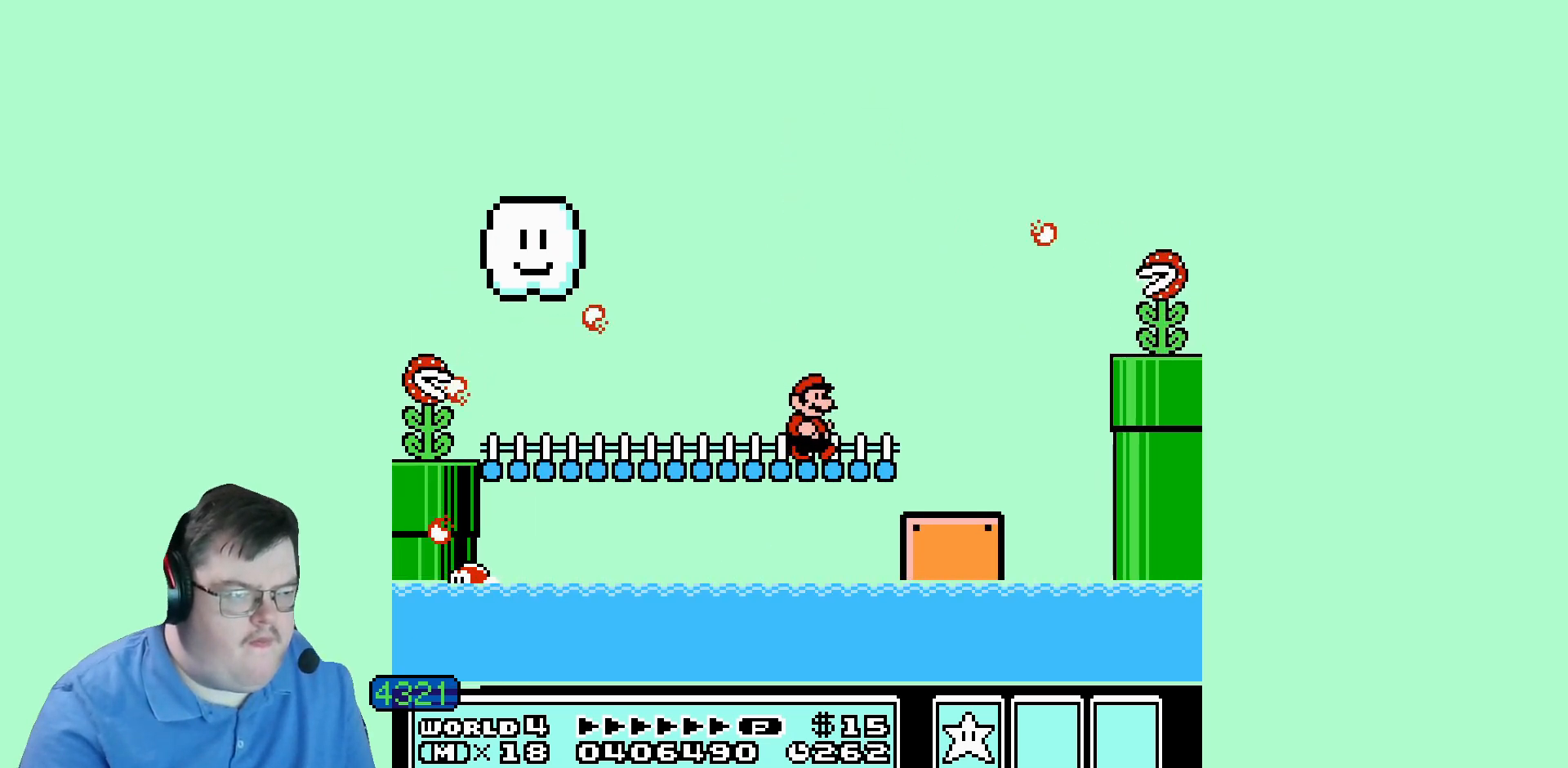
{"buttons": [], "events": [[320, "DPAD_LEFT", "down"], [440, "DPAD_LEFT", "up"]]}
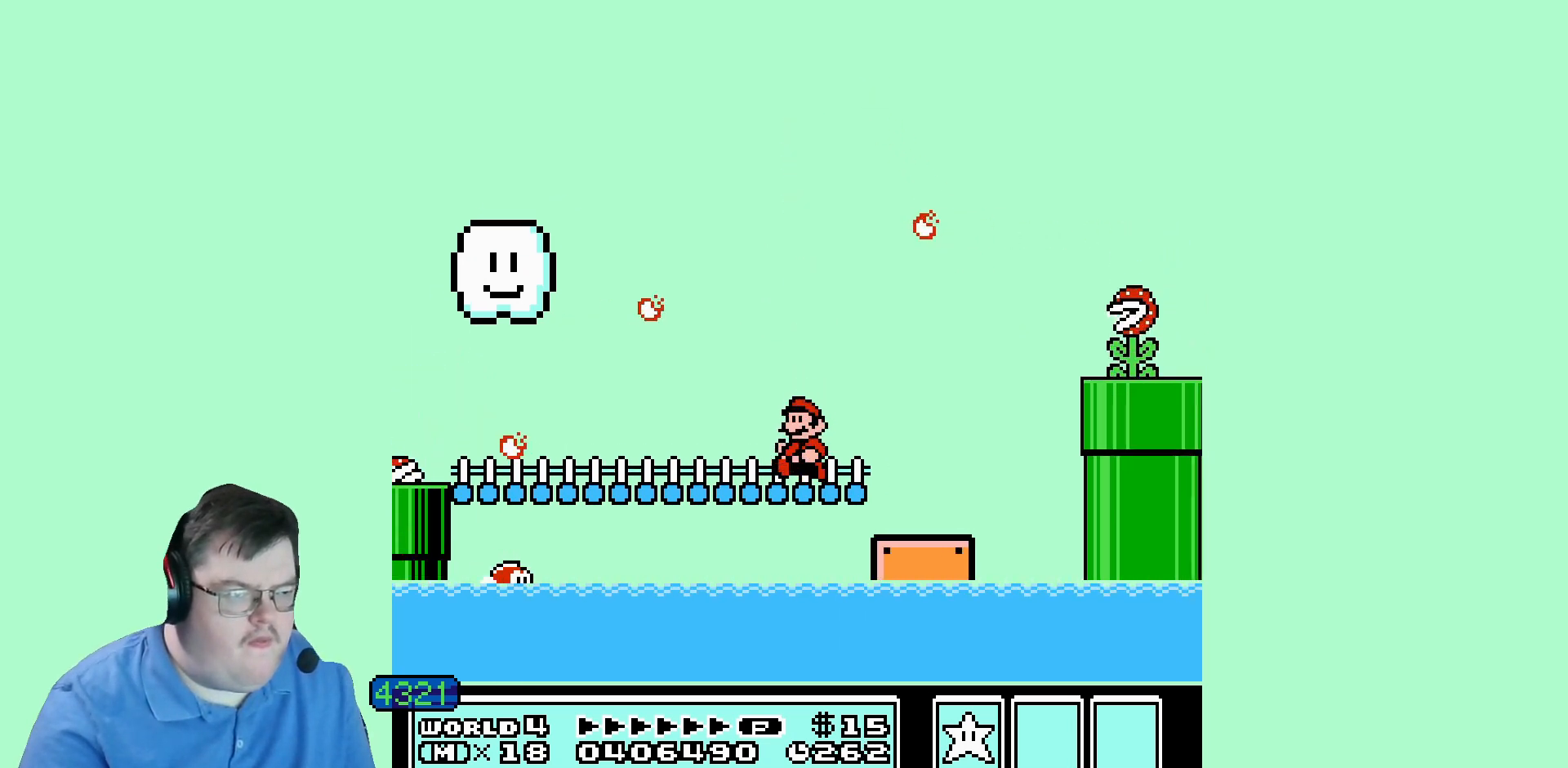
{"buttons": [], "events": [[280, "DPAD_LEFT", "down"], [360, "DPAD_LEFT", "up"]]}
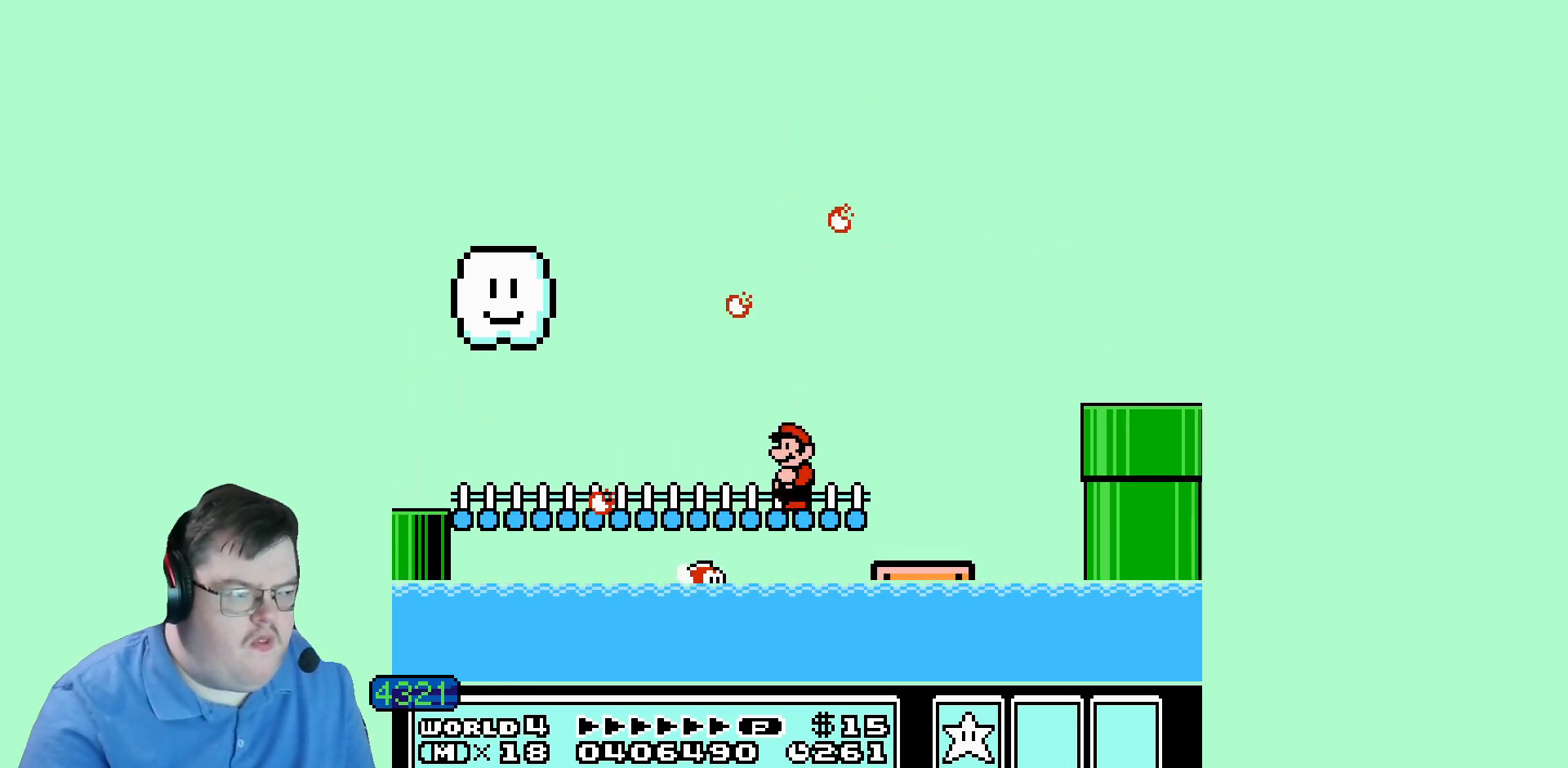
{"buttons": [], "events": []}
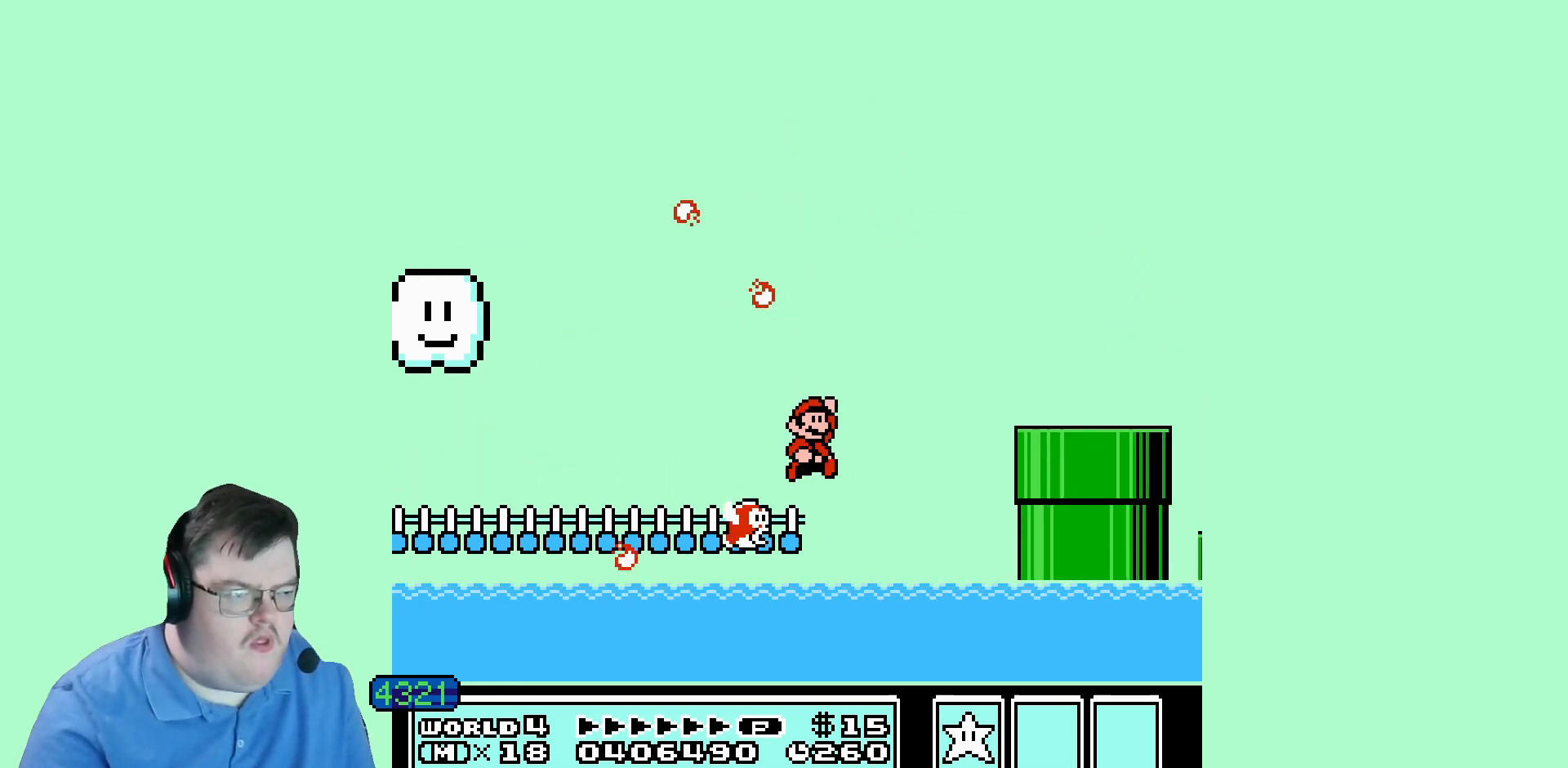
{"buttons": [], "events": []}
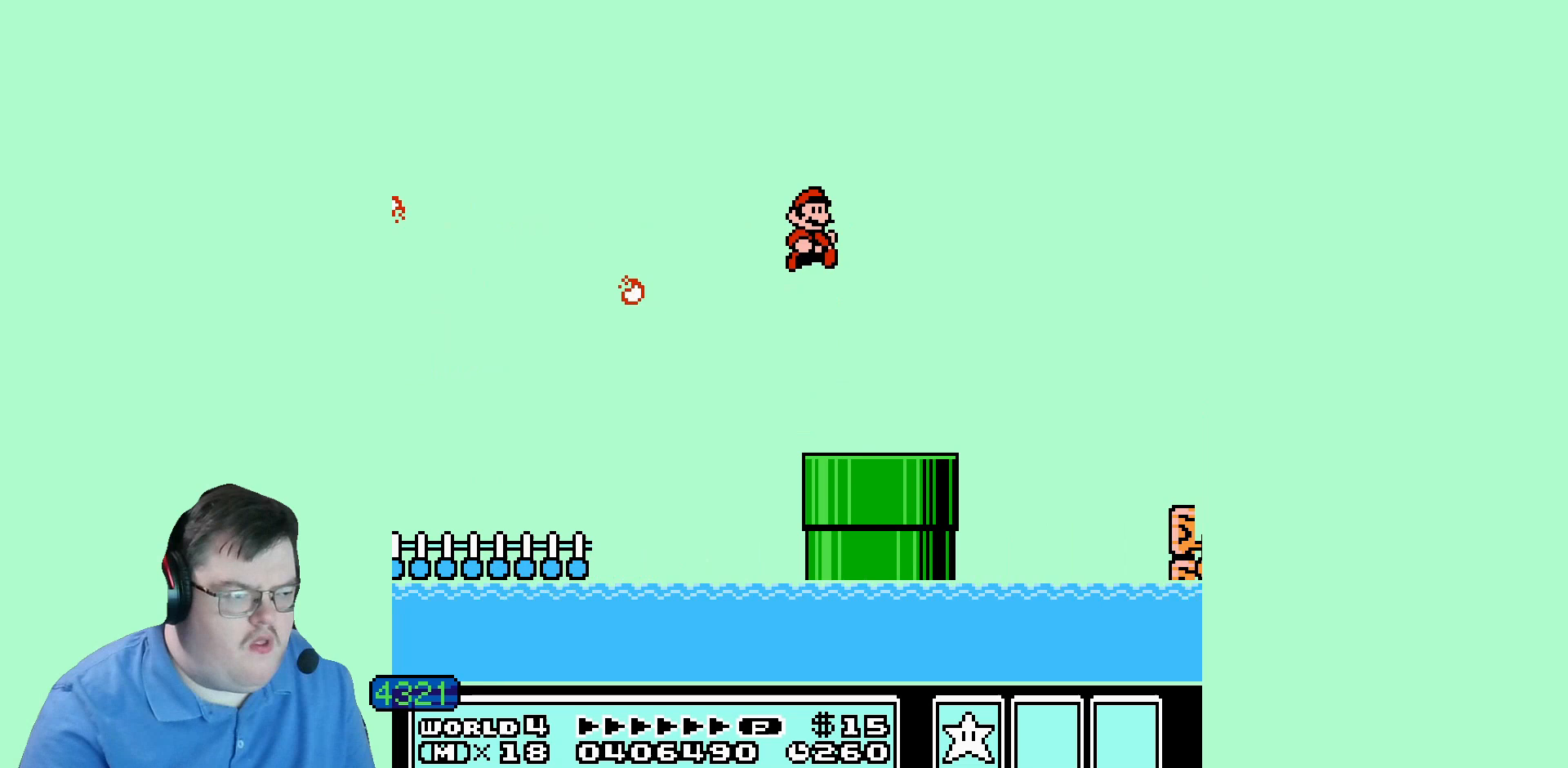
{"buttons": [], "events": [[40, "DPAD_LEFT", "down"], [400, "DPAD_LEFT", "up"]]}
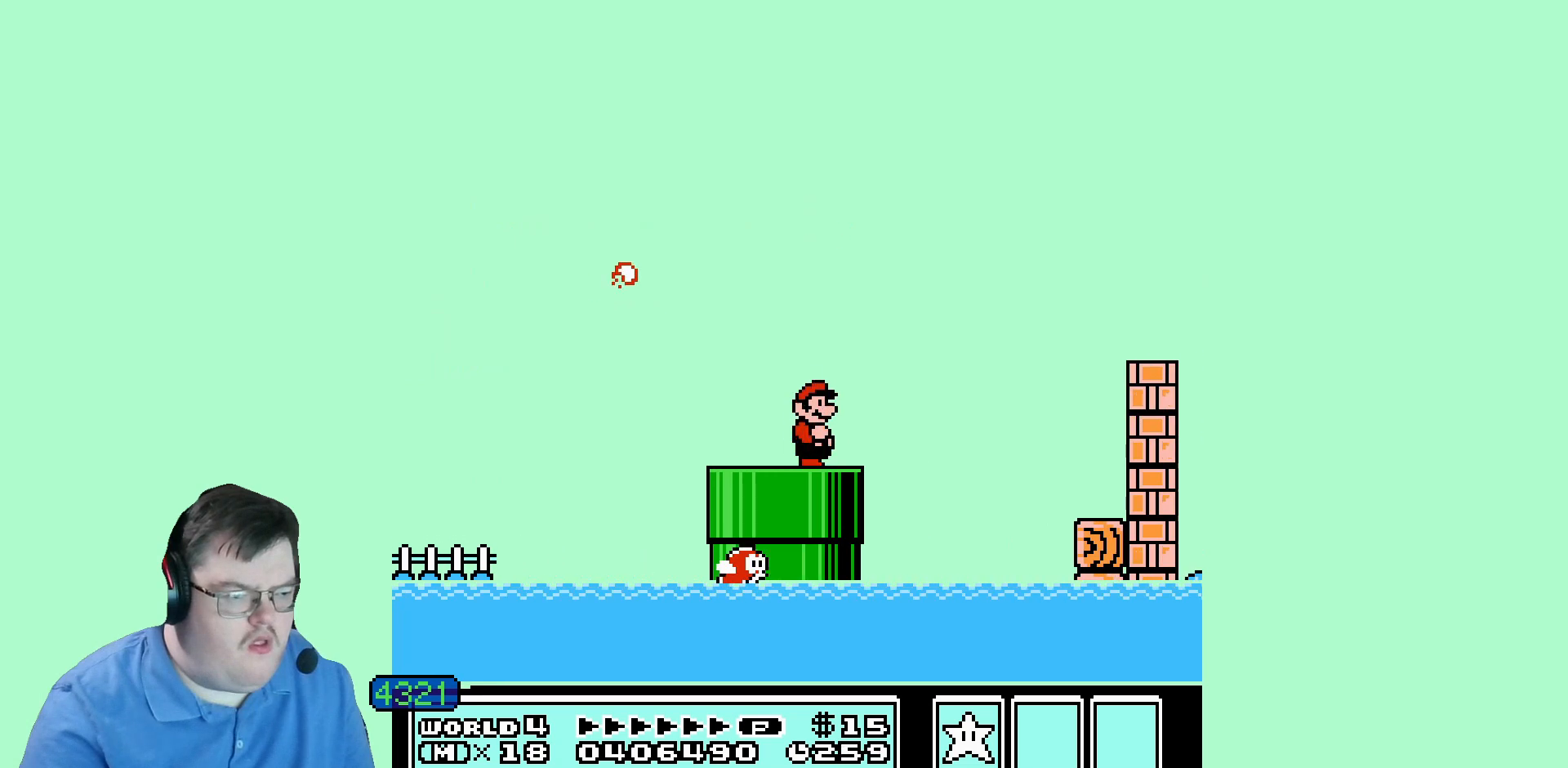
{"buttons": [], "events": []}
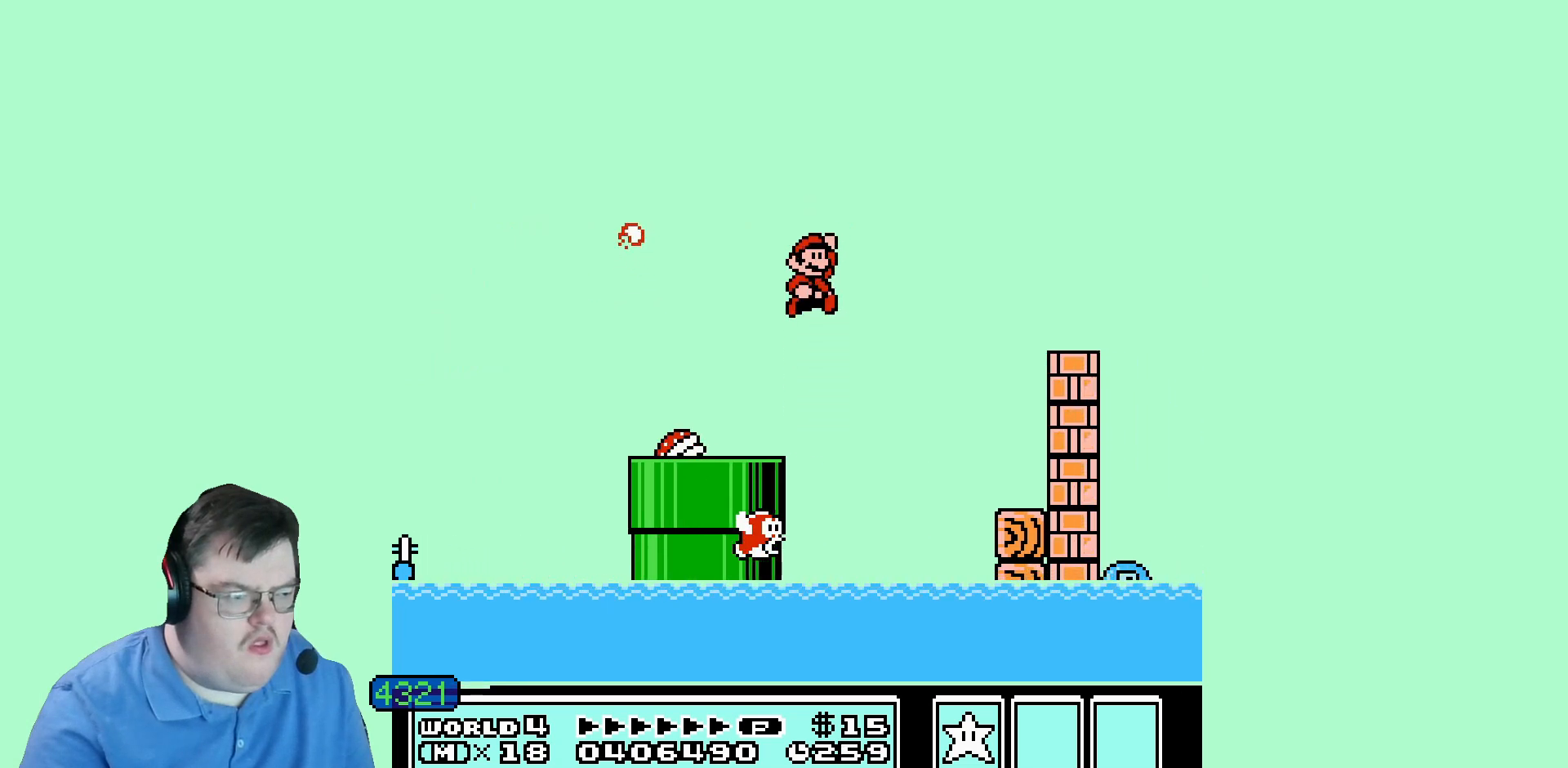
{"buttons": ["DPAD_LEFT"], "events": [[400, "DPAD_LEFT", "down"]]}
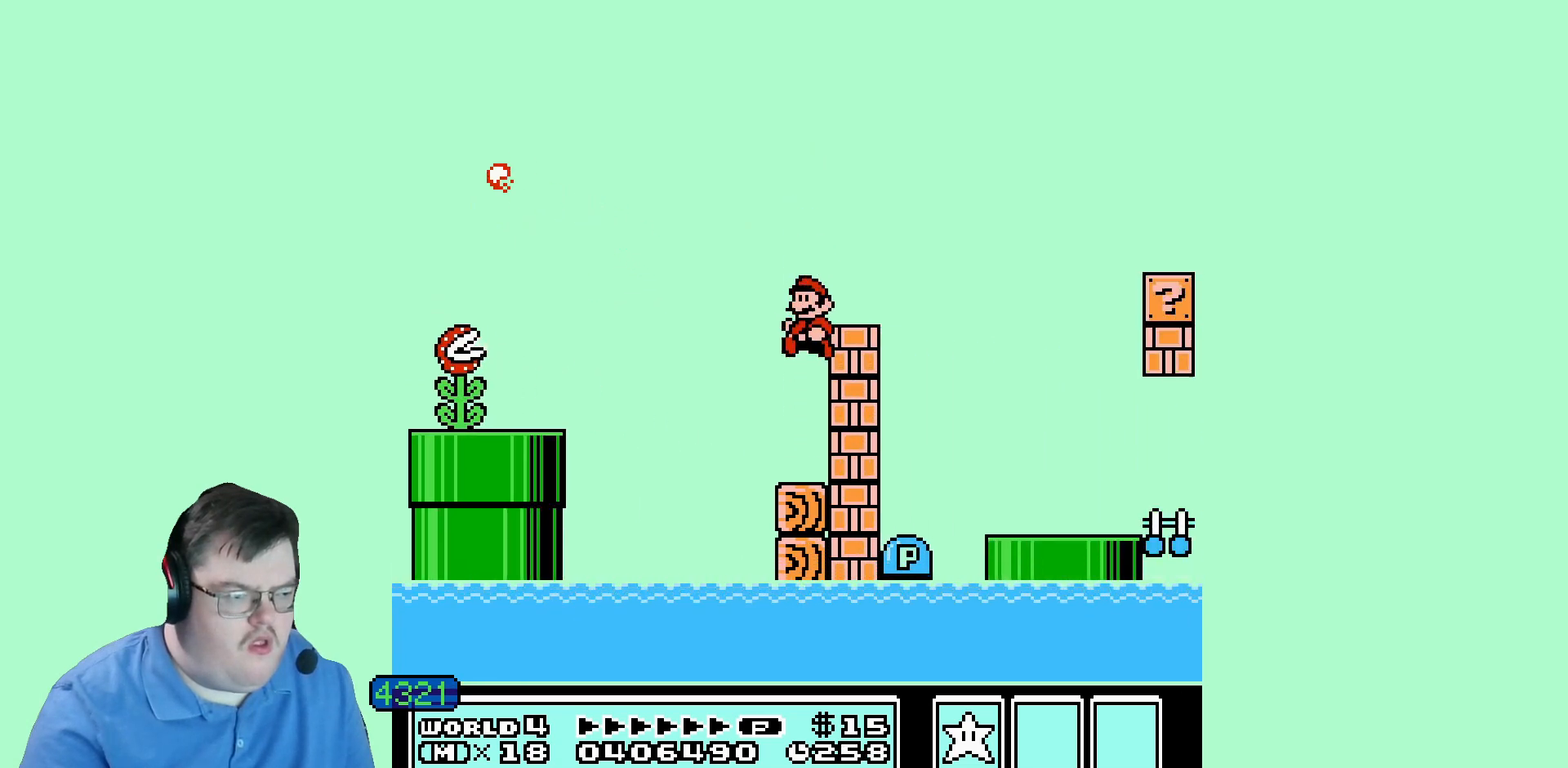
{"buttons": [], "events": [[160, "DPAD_LEFT", "up"]]}
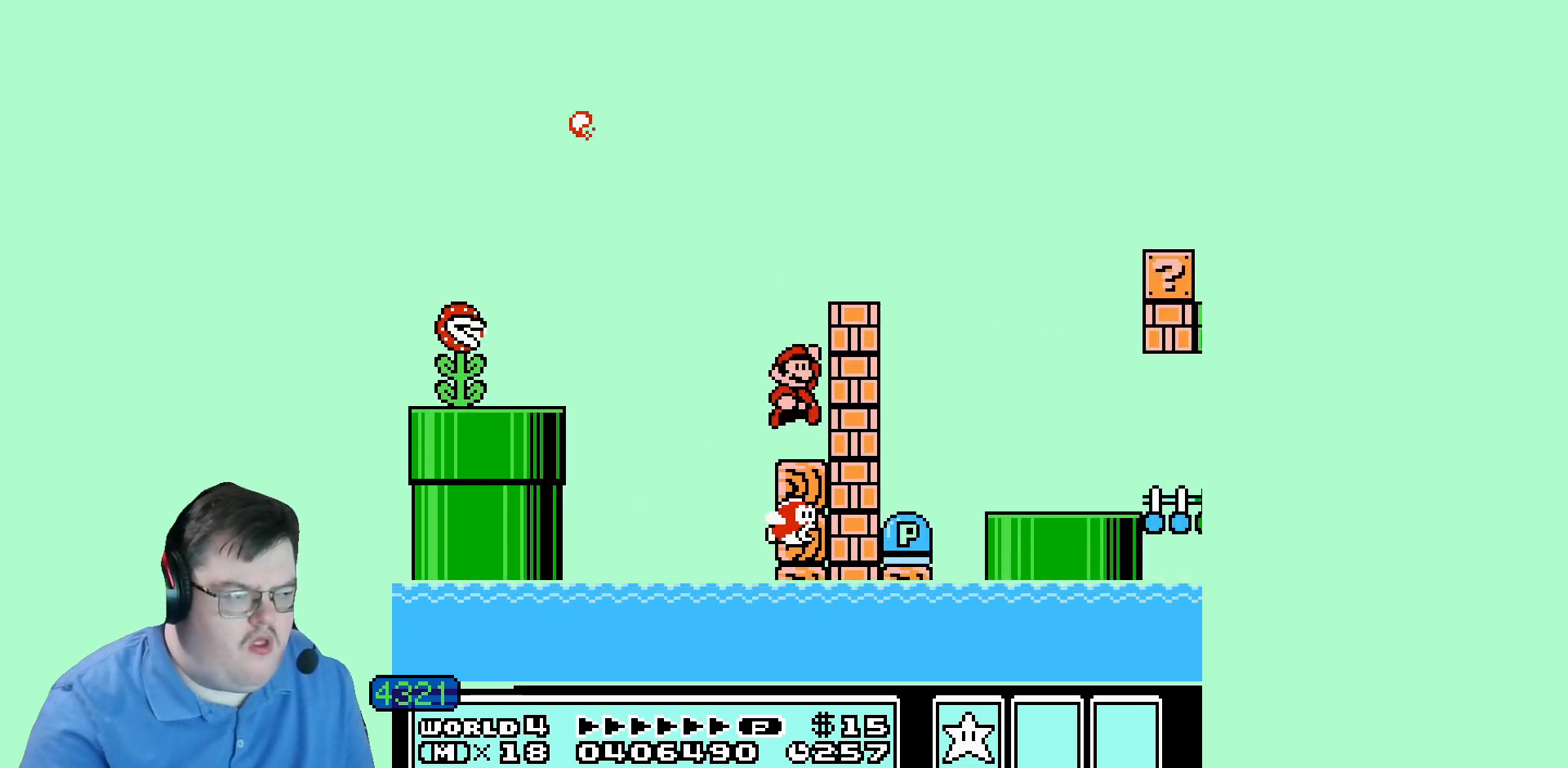
{"buttons": [], "events": []}
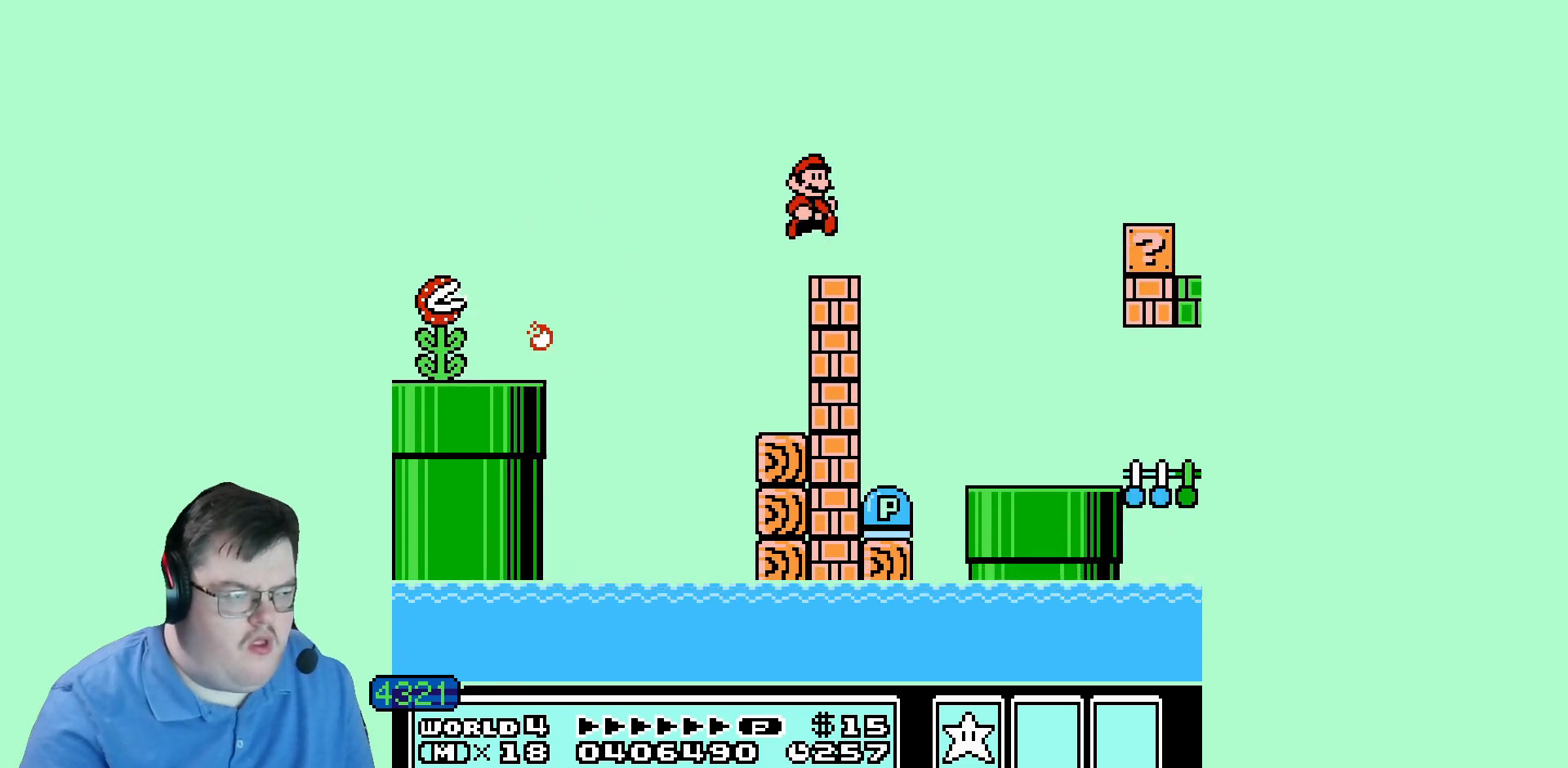
{"buttons": [], "events": []}
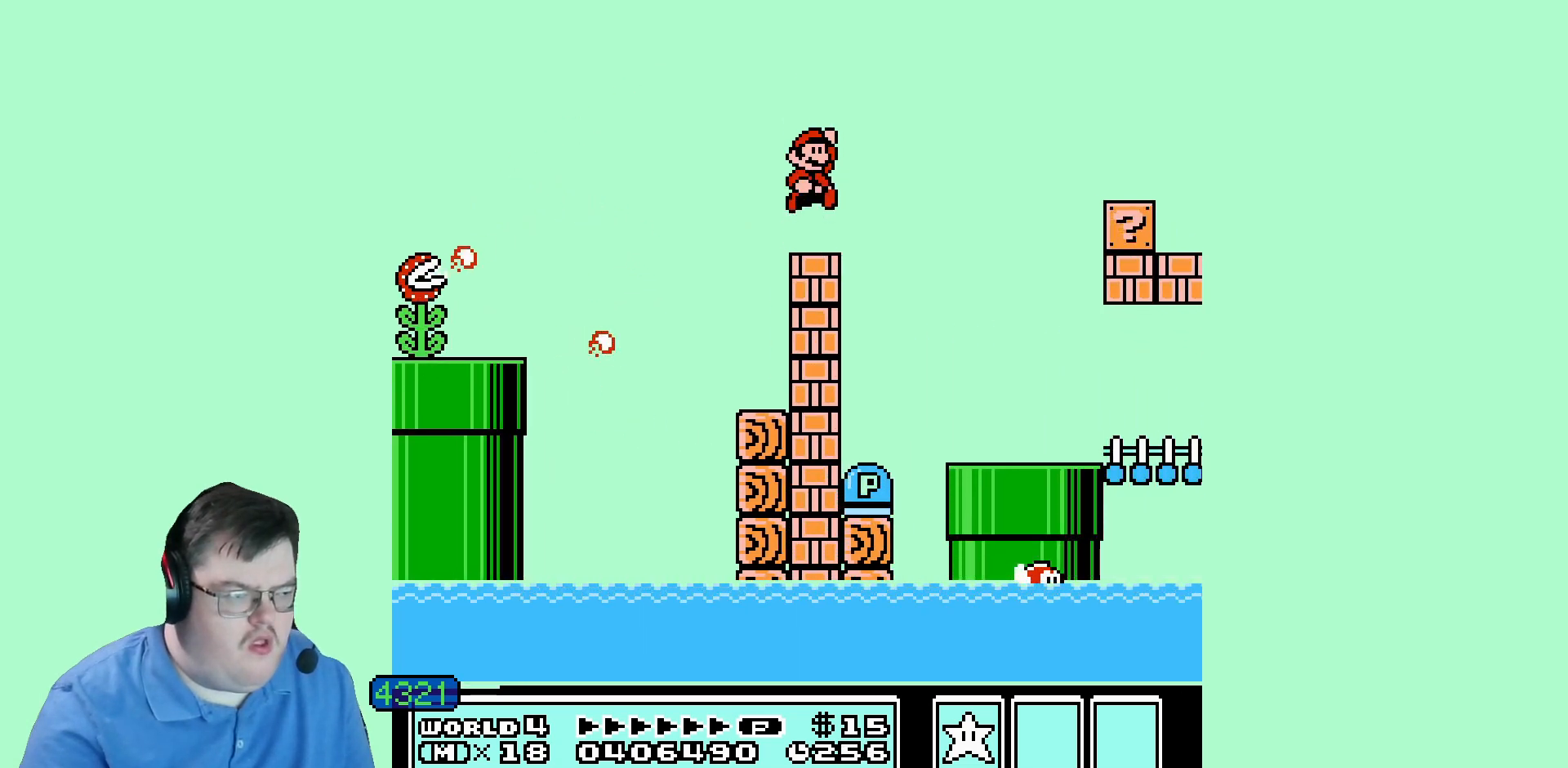
{"buttons": ["DPAD_LEFT"], "events": [[440, "DPAD_LEFT", "down"]]}
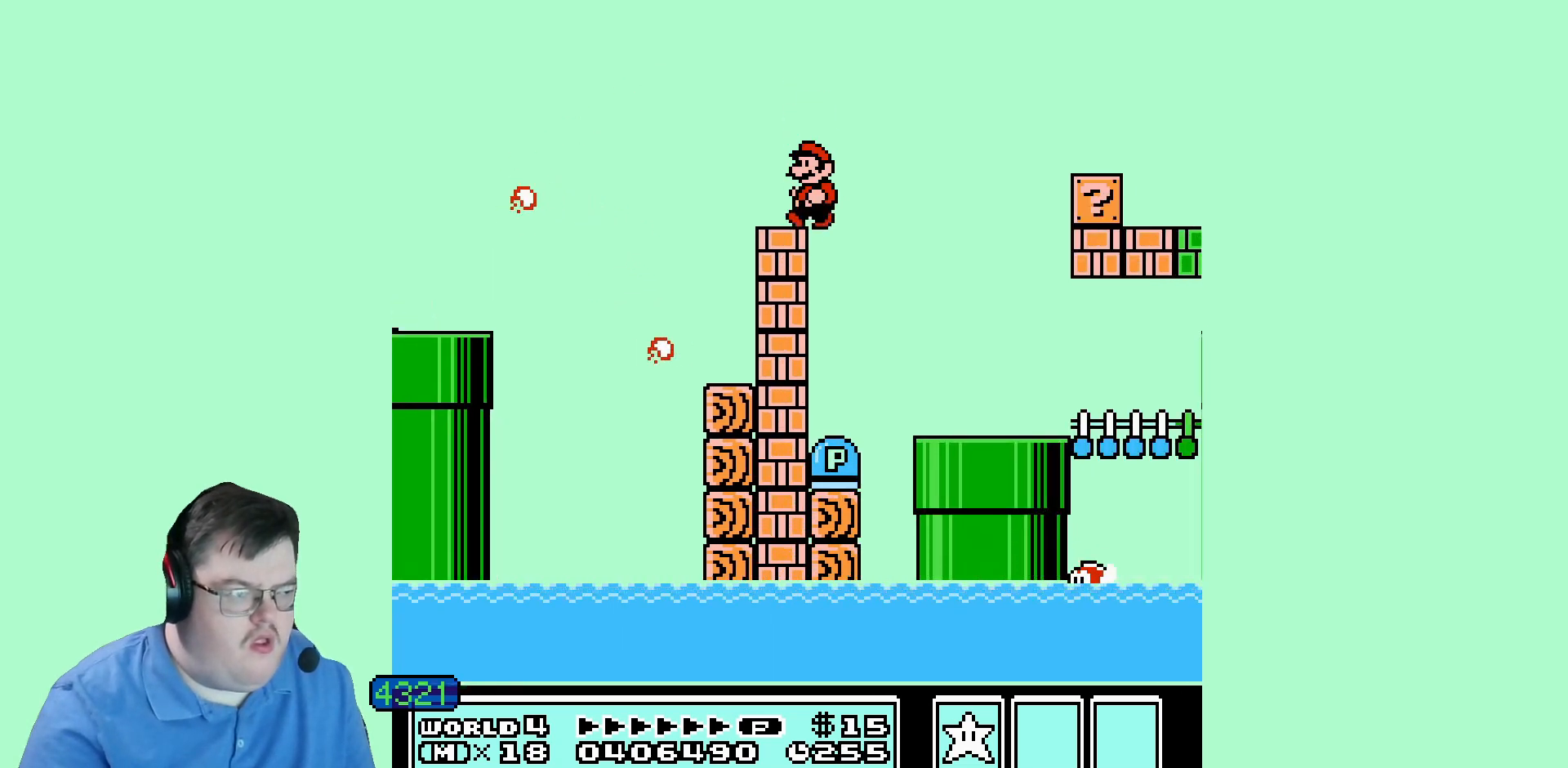
{"buttons": [], "events": [[40, "DPAD_LEFT", "up"]]}
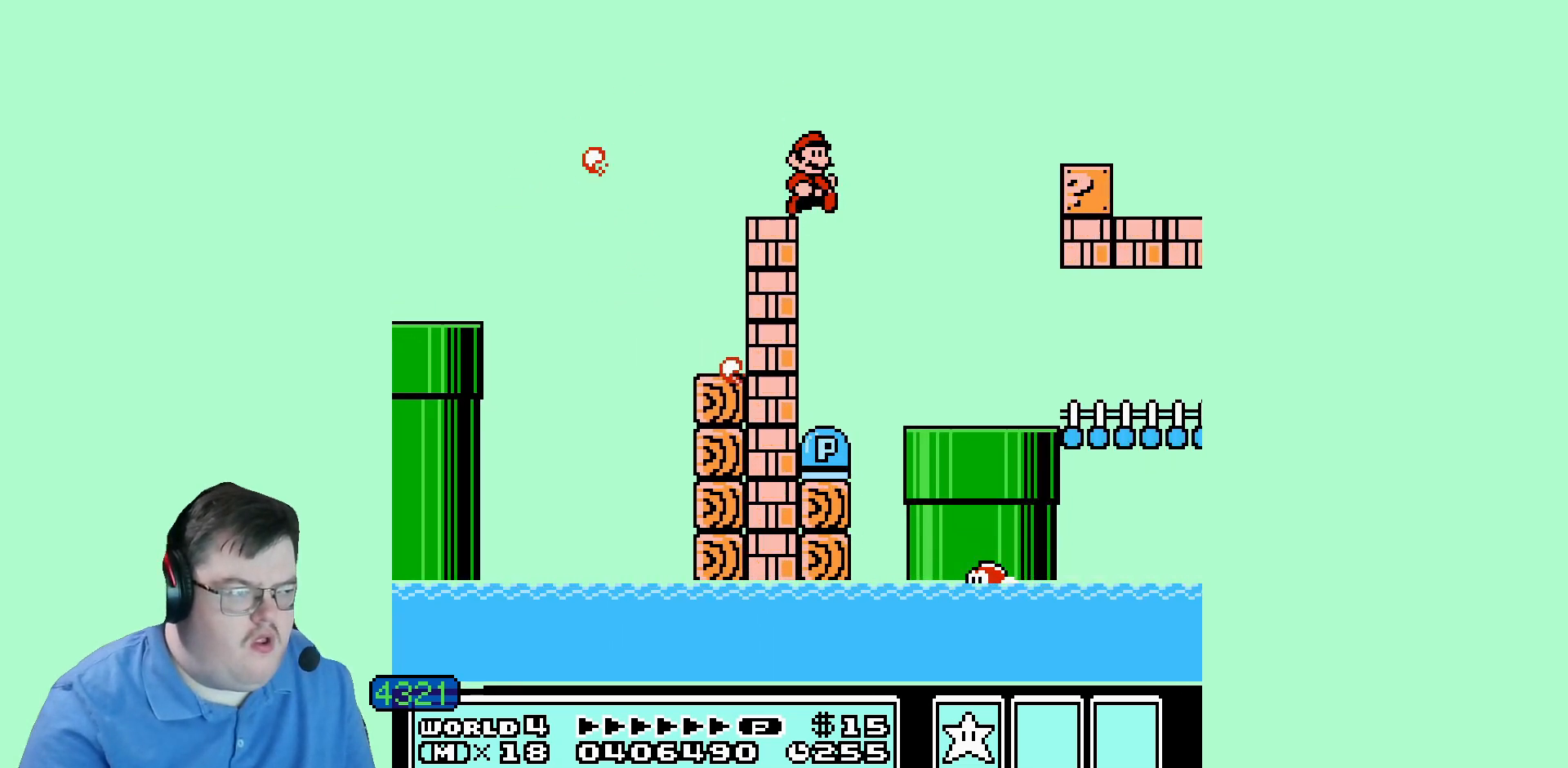
{"buttons": [], "events": [[280, "DPAD_LEFT", "down"], [480, "DPAD_LEFT", "up"]]}
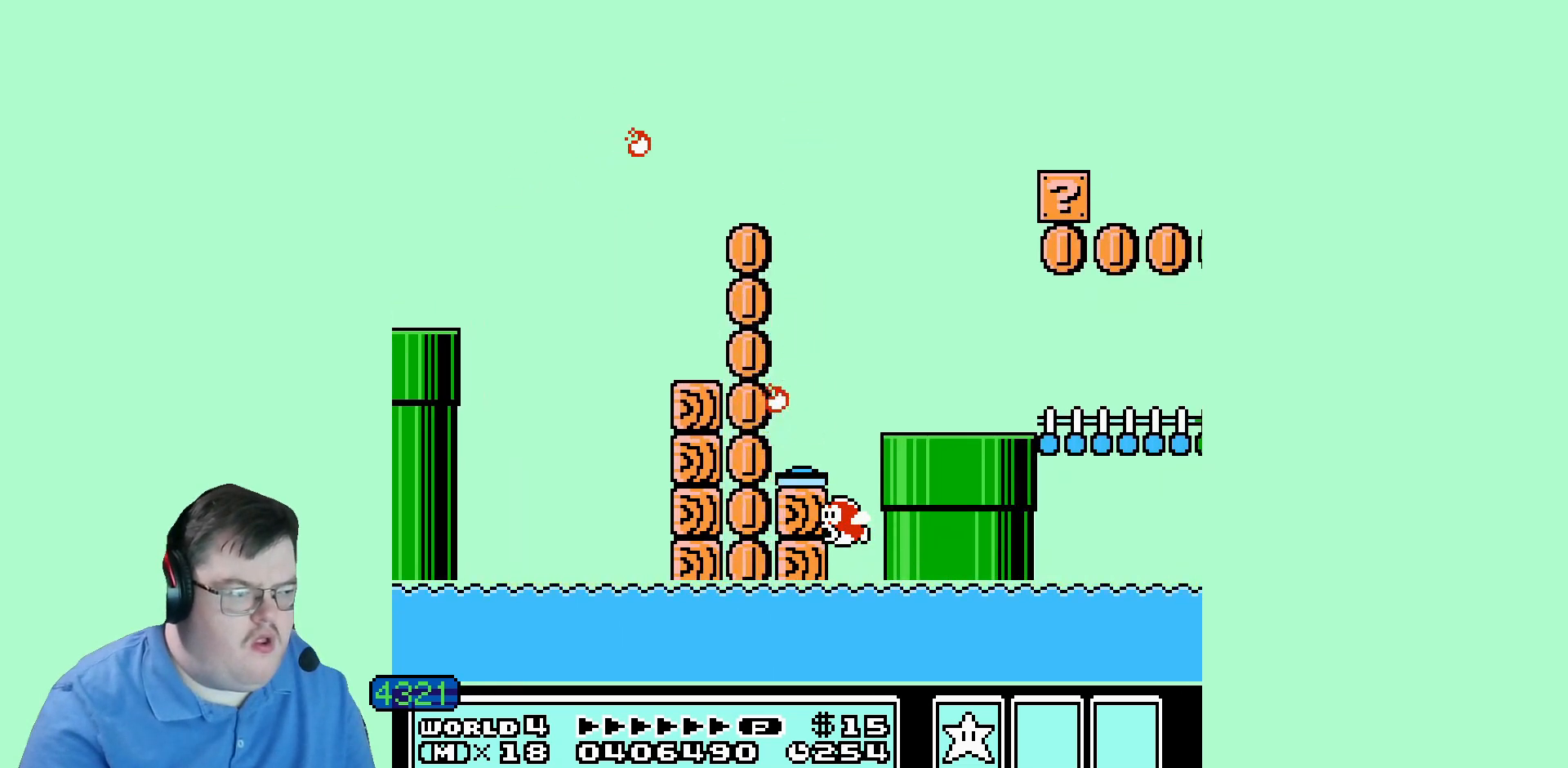
{"buttons": [], "events": [[360, "DPAD_LEFT", "down"], [480, "DPAD_LEFT", "up"]]}
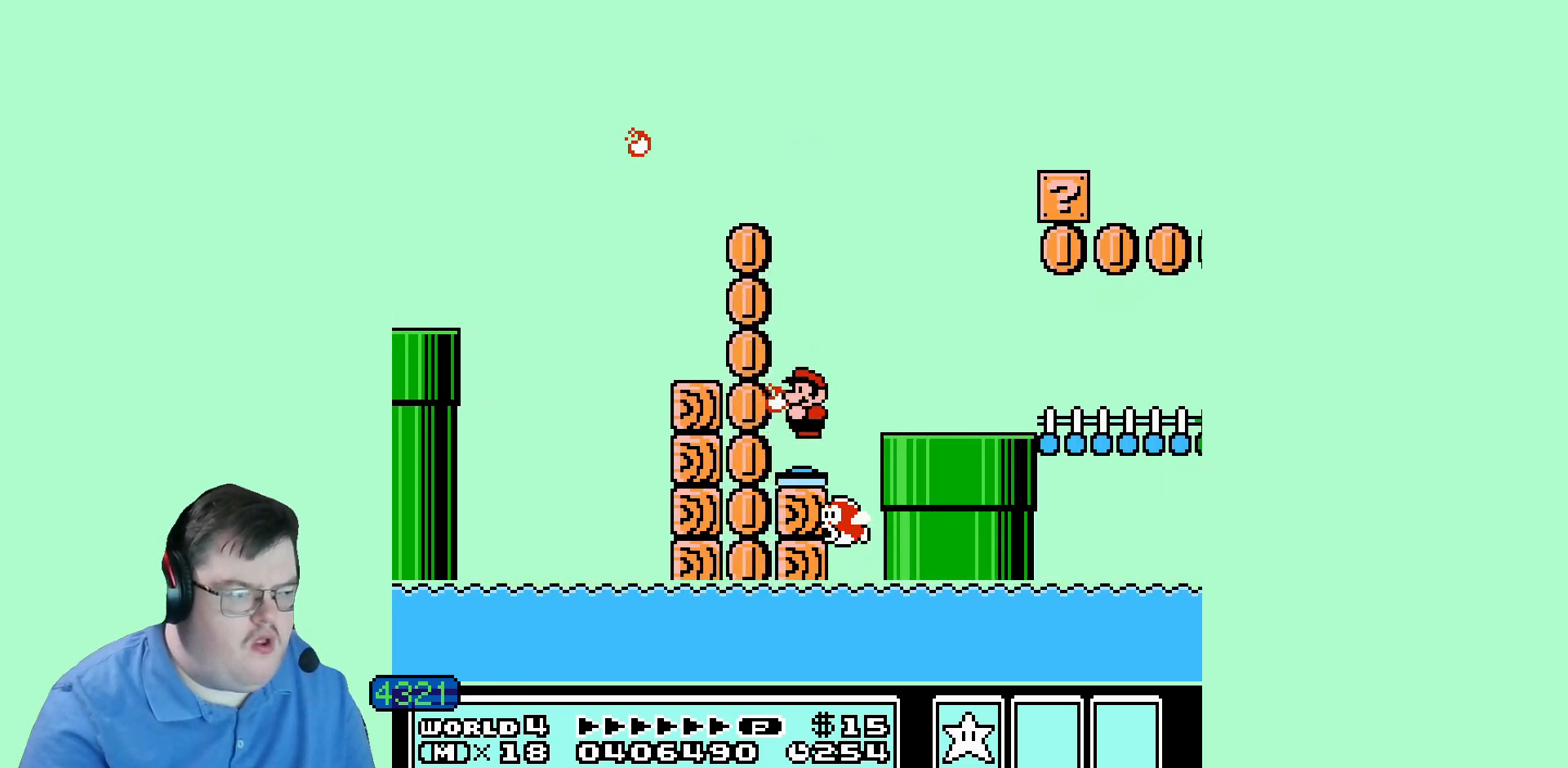
{"buttons": [], "events": []}
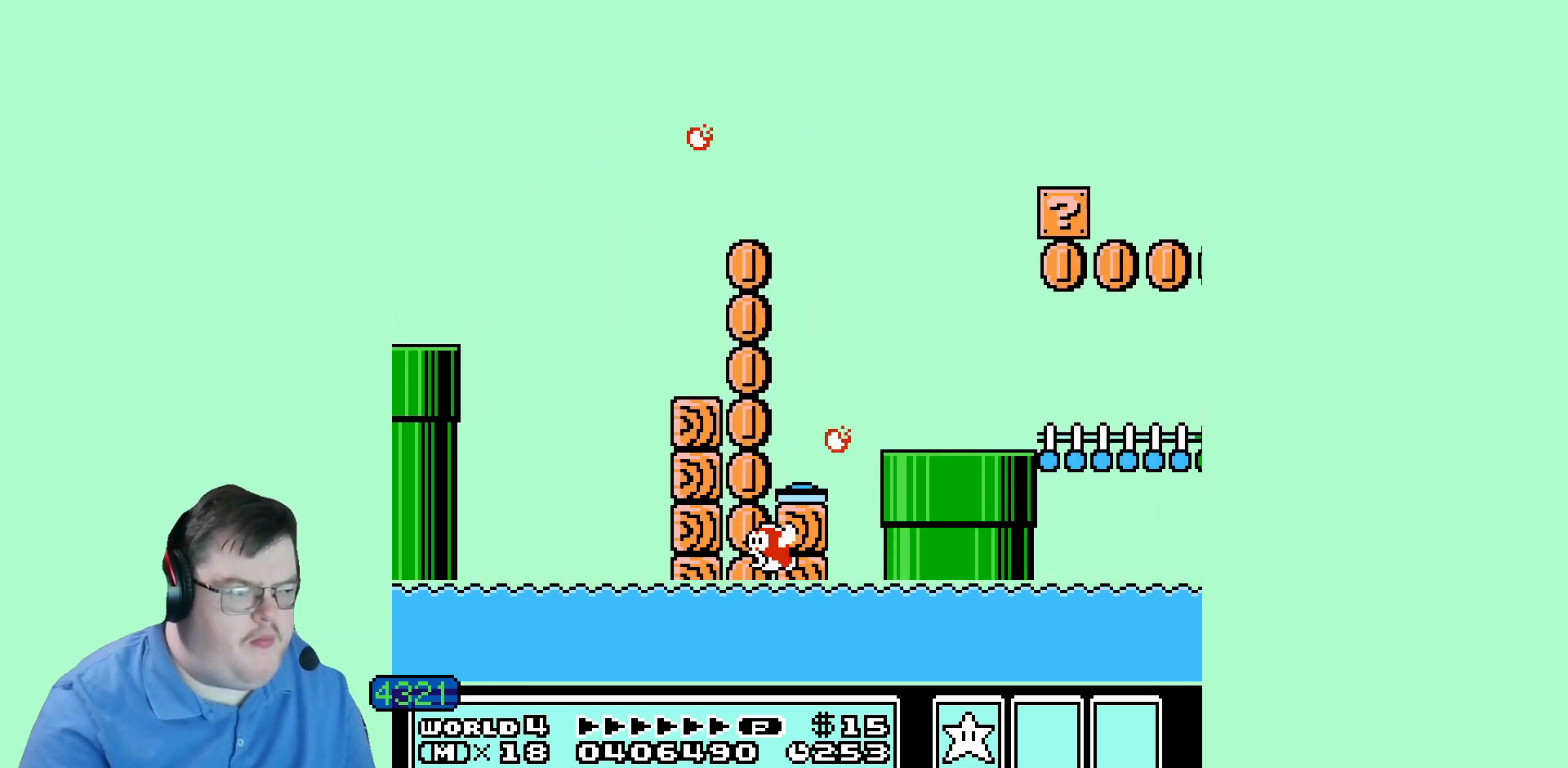
{"buttons": [], "events": []}
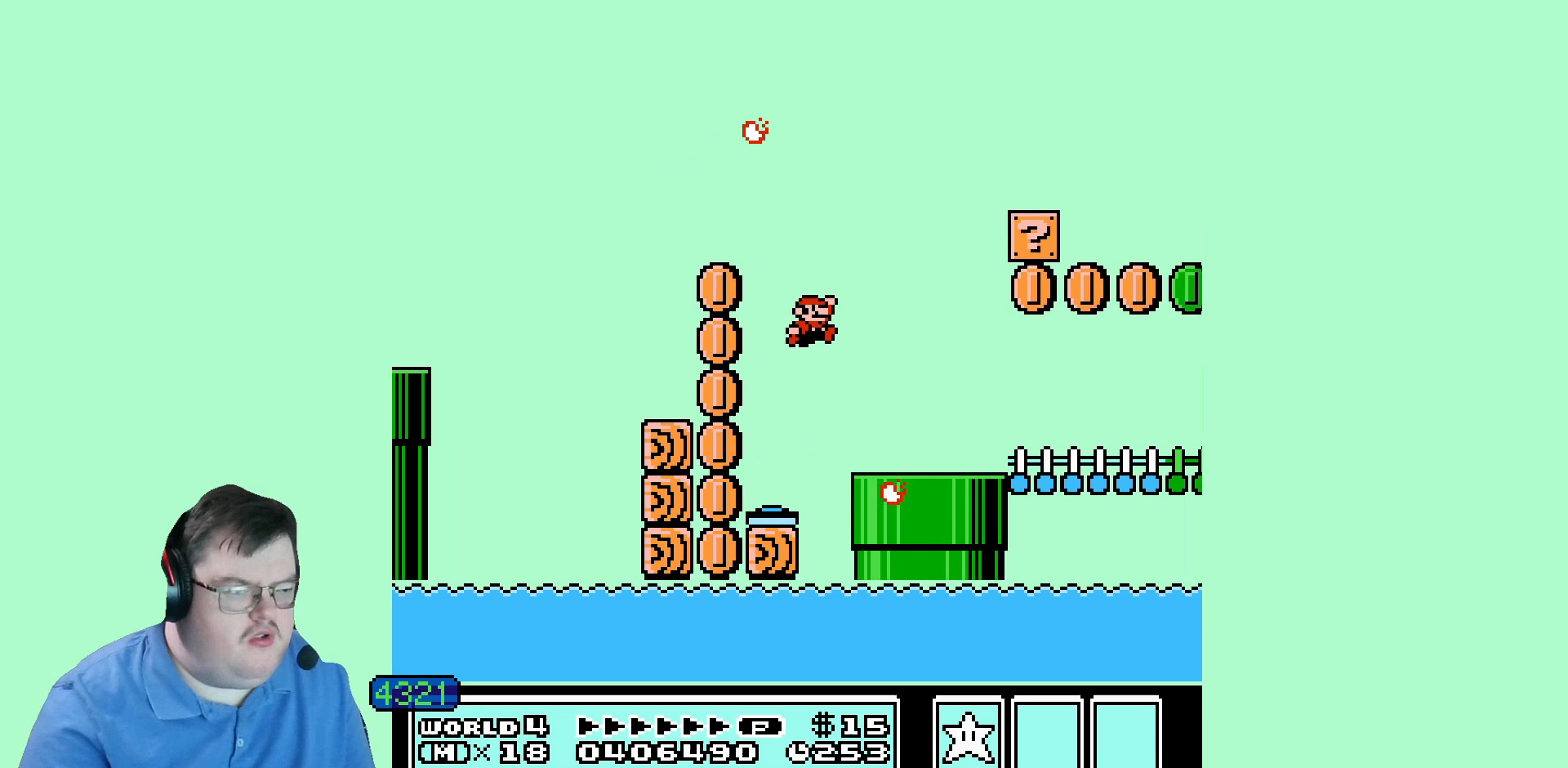
{"buttons": [], "events": [[280, "DPAD_LEFT", "down"], [480, "DPAD_LEFT", "up"]]}
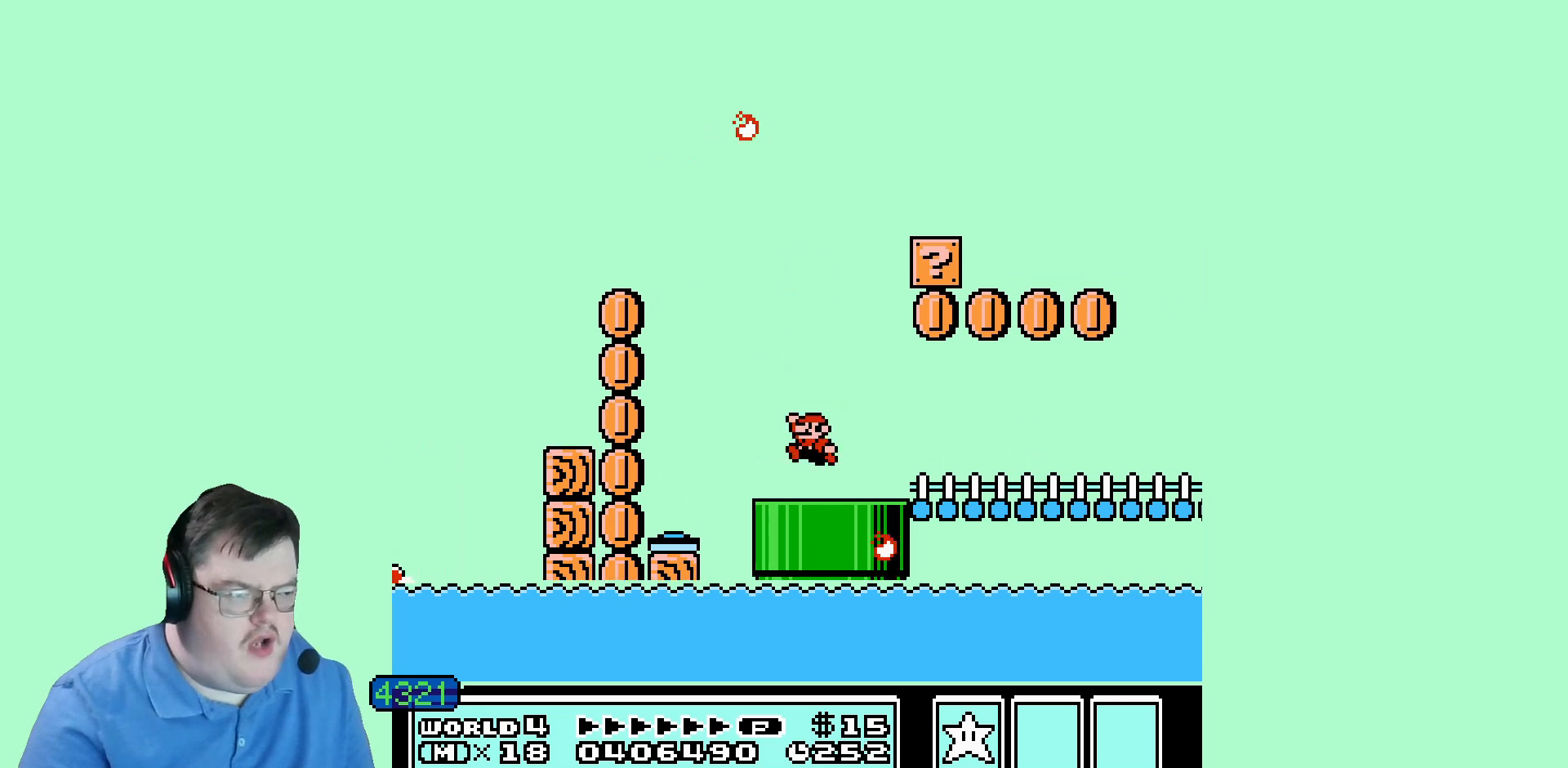
{"buttons": [], "events": []}
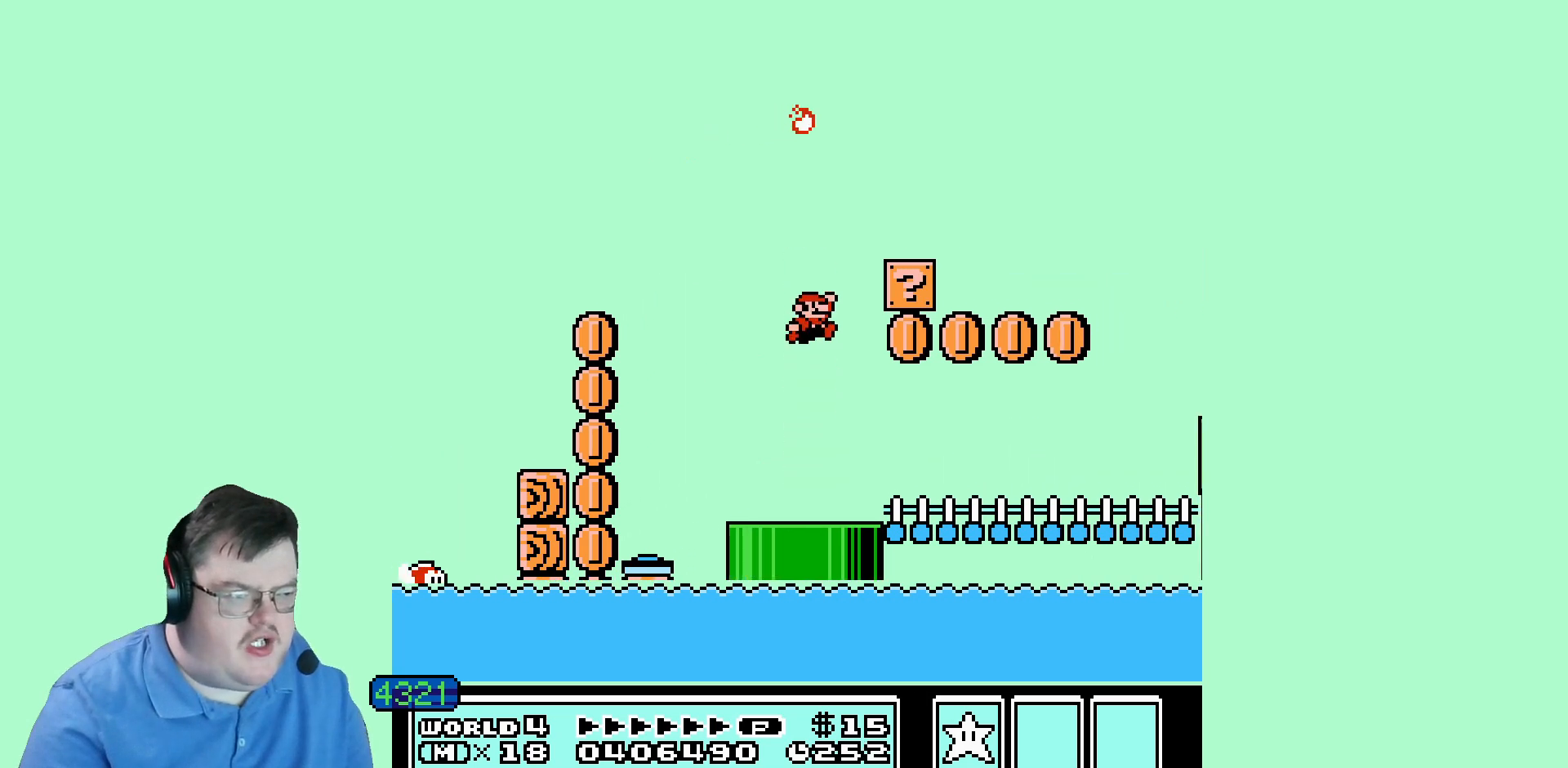
{"buttons": ["DPAD_LEFT"], "events": [[480, "DPAD_LEFT", "down"]]}
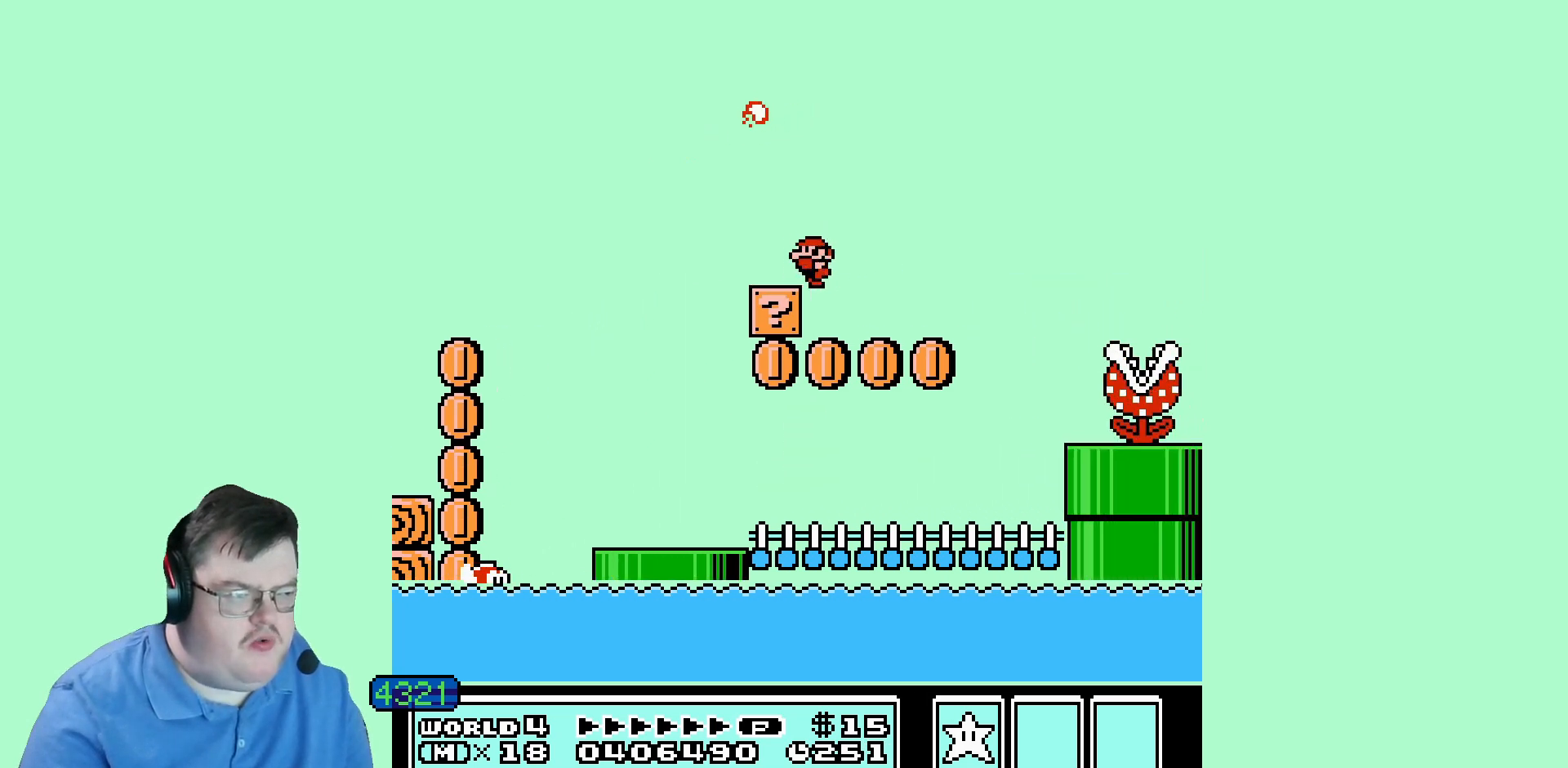
{"buttons": ["DPAD_LEFT"], "events": [[120, "DPAD_LEFT", "up"], [400, "DPAD_LEFT", "down"]]}
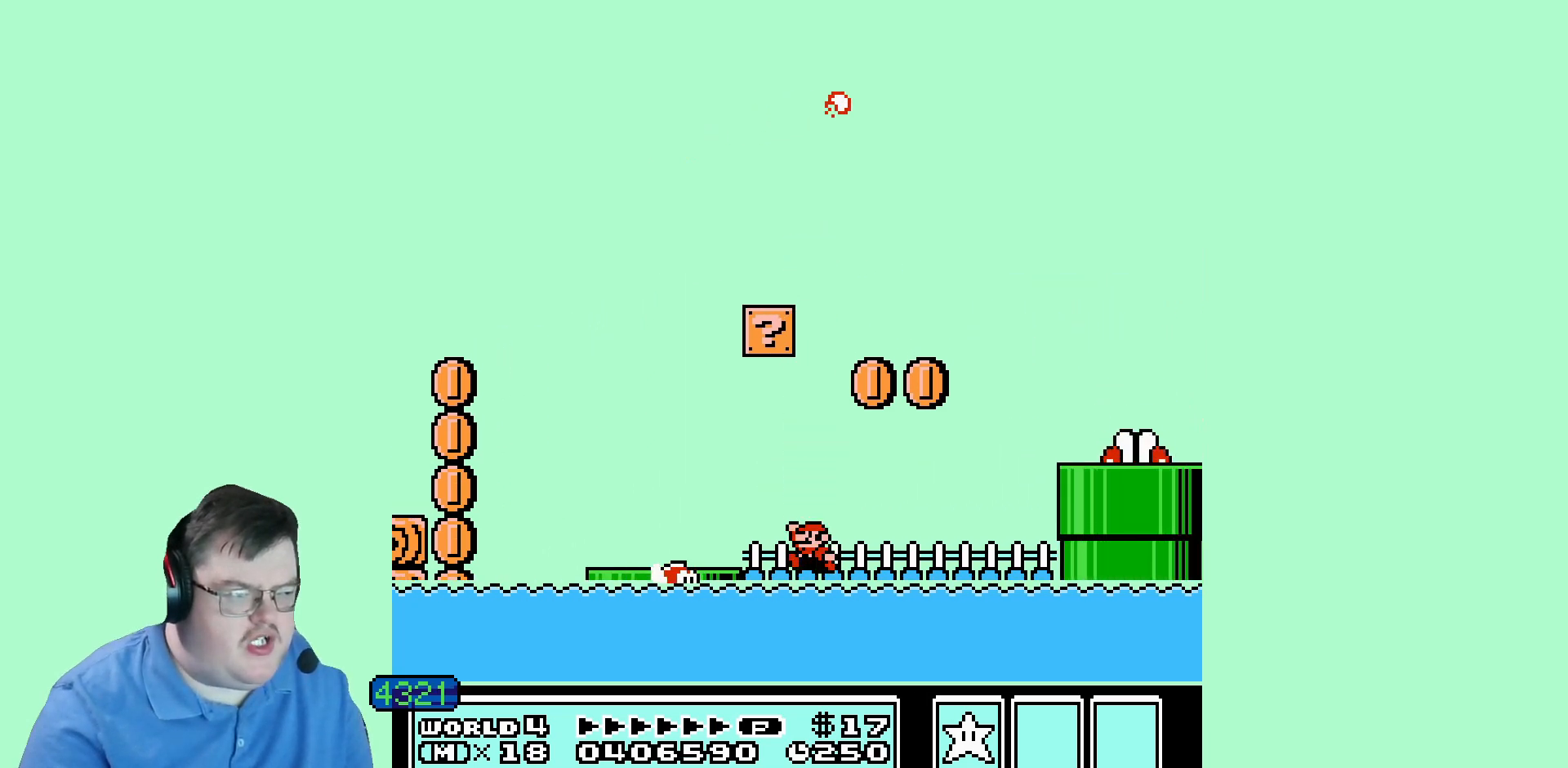
{"buttons": [], "events": [[120, "DPAD_LEFT", "up"], [360, "DPAD_LEFT", "down"], [520, "DPAD_LEFT", "up"]]}